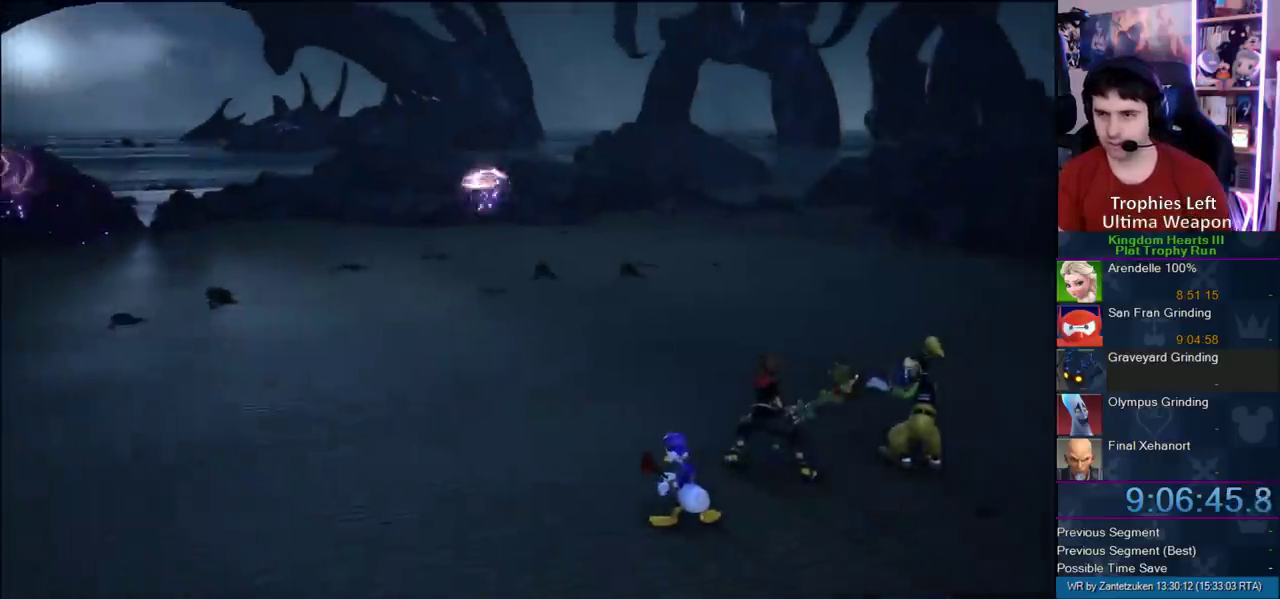
Gameplay with a controller (PlayStation layout); each line is a JSON object with the inputs held at the frame after it. "events" lists button and stick changes between this image and that frame as [ms after this image, input, new state], when the widget could be followed in between. Not read: L2 R2.
{"buttons": ["CROSS", "SQUARE"], "left_stick": "center", "right_stick": "center", "events": [[117, "START", "down"], [250, "START", "up"], [317, "DPAD_DOWN", "down"], [367, "CIRCLE", "down"], [417, "CROSS", "down"], [417, "DPAD_DOWN", "up"], [417, "SQUARE", "down"], [483, "CIRCLE", "up"]]}
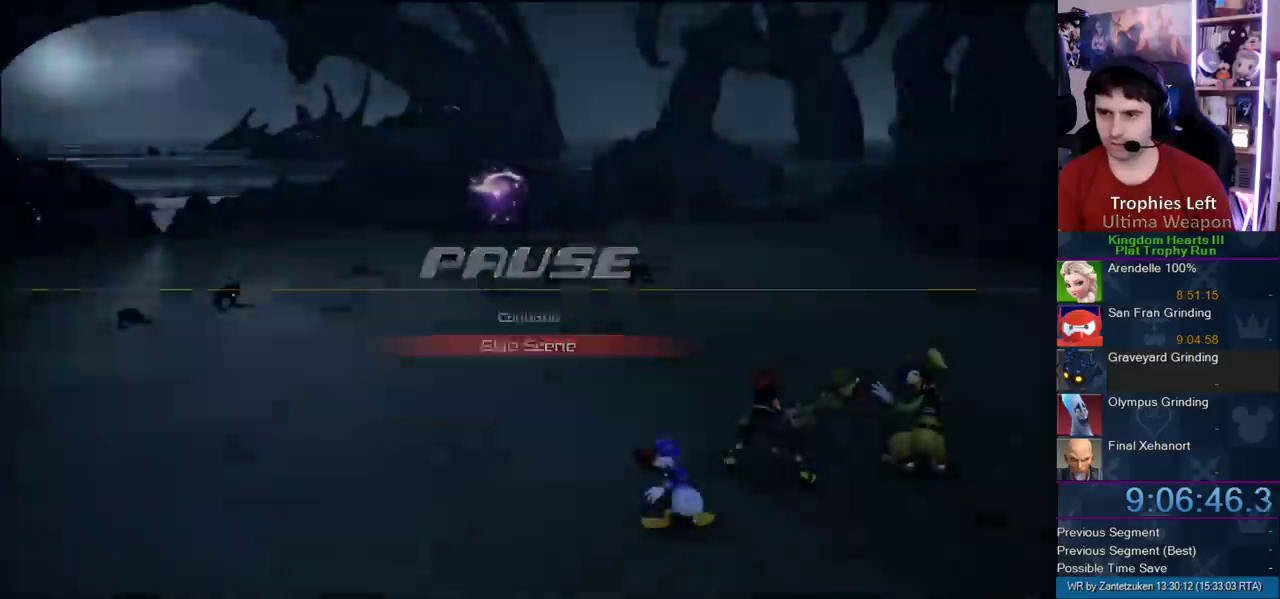
{"buttons": [], "left_stick": "center", "right_stick": "center", "events": [[100, "CROSS", "up"], [100, "SQUARE", "up"]]}
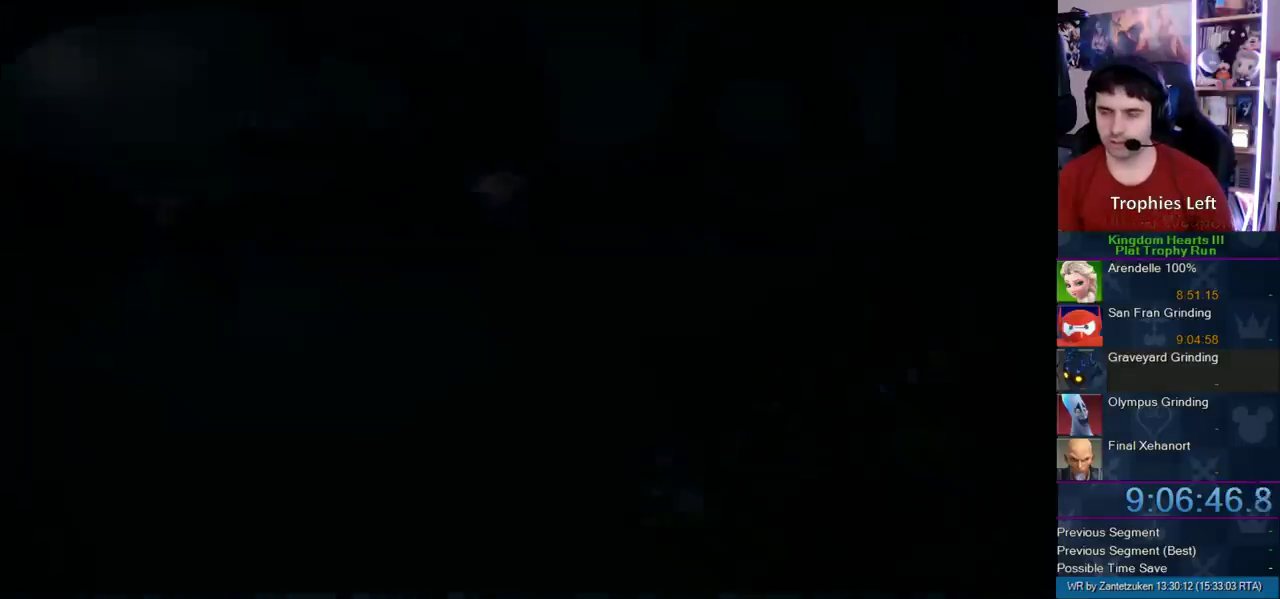
{"buttons": [], "left_stick": "up-left", "right_stick": "center", "events": [[50, "left_stick", "up-left"]]}
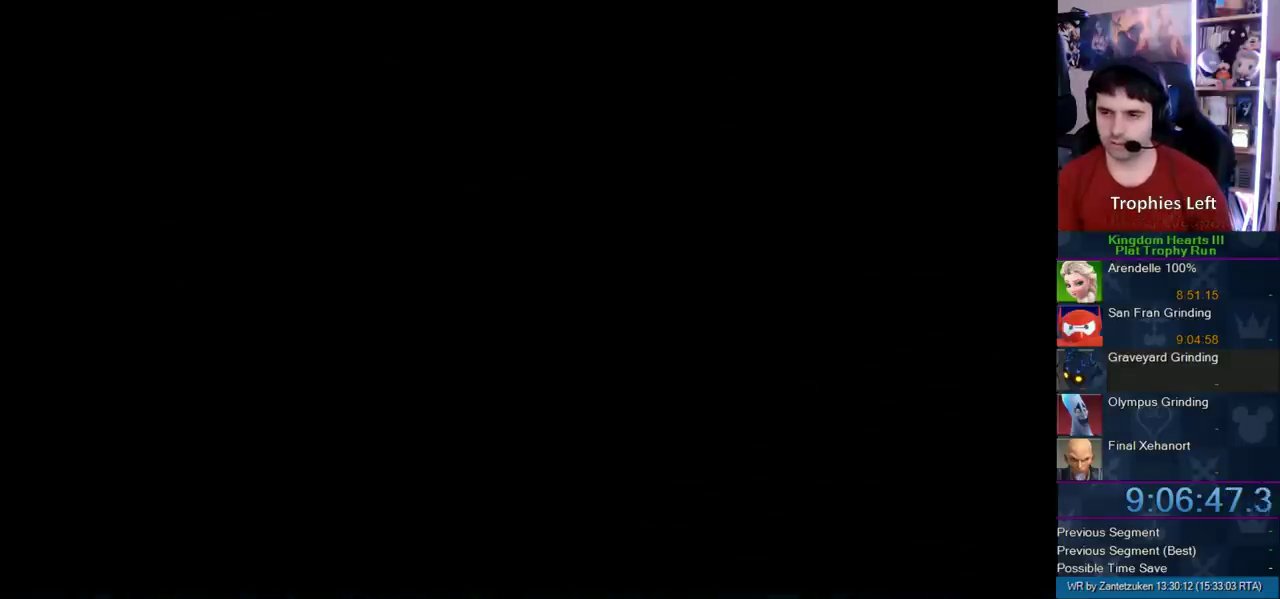
{"buttons": [], "left_stick": "up-left", "right_stick": "center", "events": []}
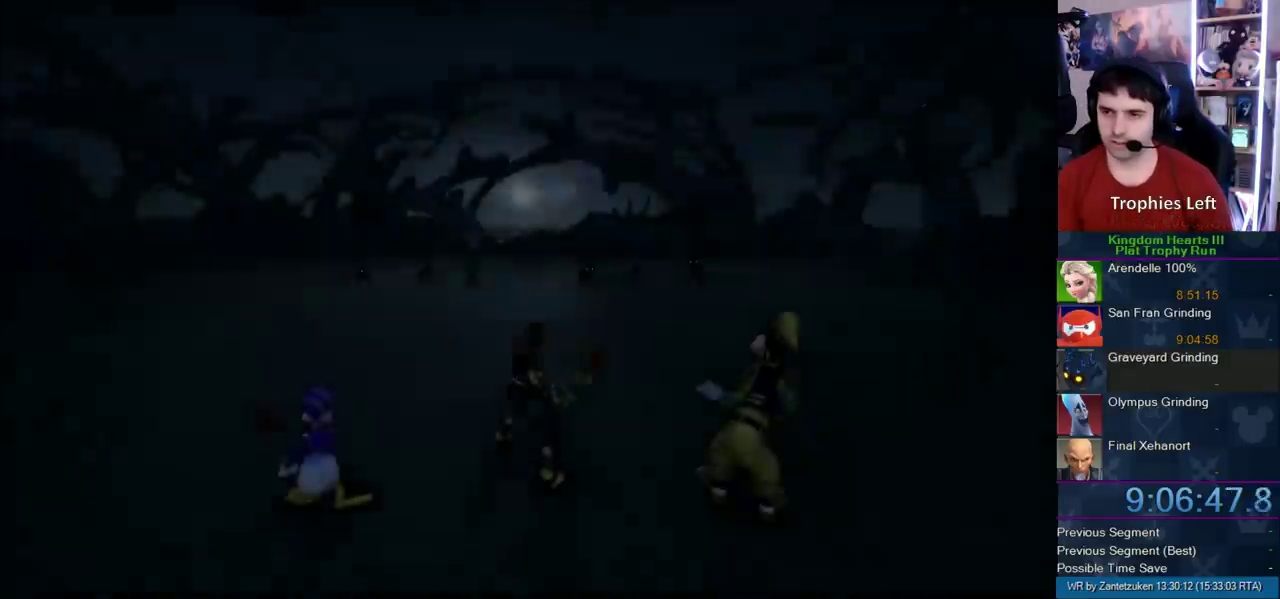
{"buttons": [], "left_stick": "up-left", "right_stick": "center", "events": []}
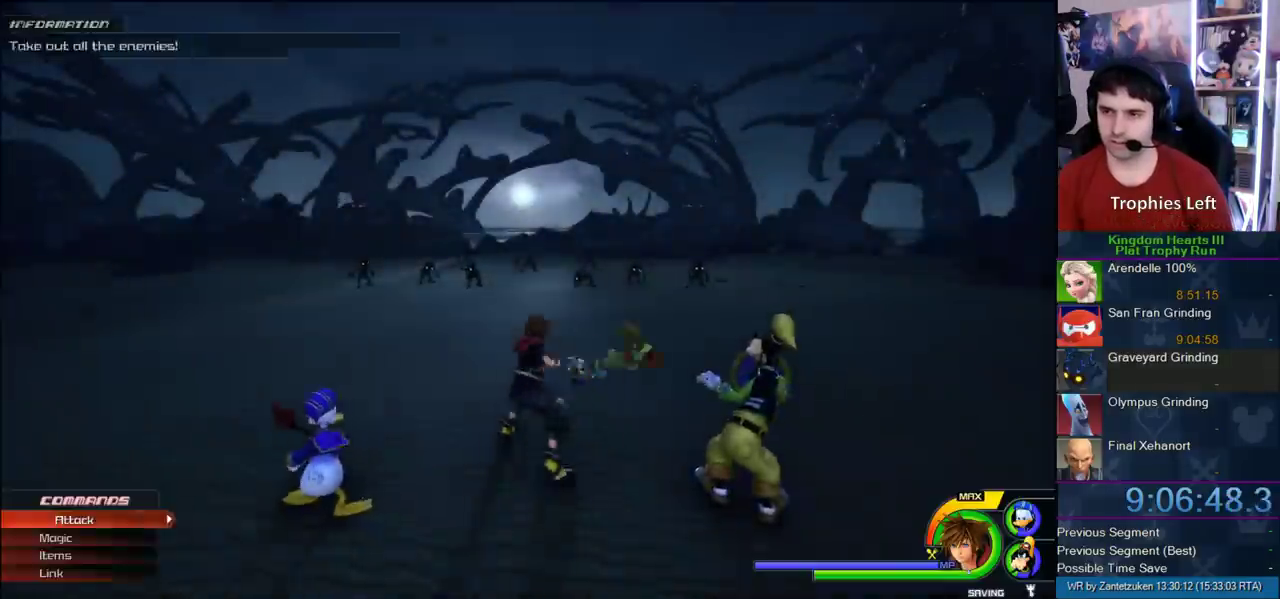
{"buttons": [], "left_stick": "up-left", "right_stick": "center", "events": [[117, "CROSS", "down"], [283, "CROSS", "up"]]}
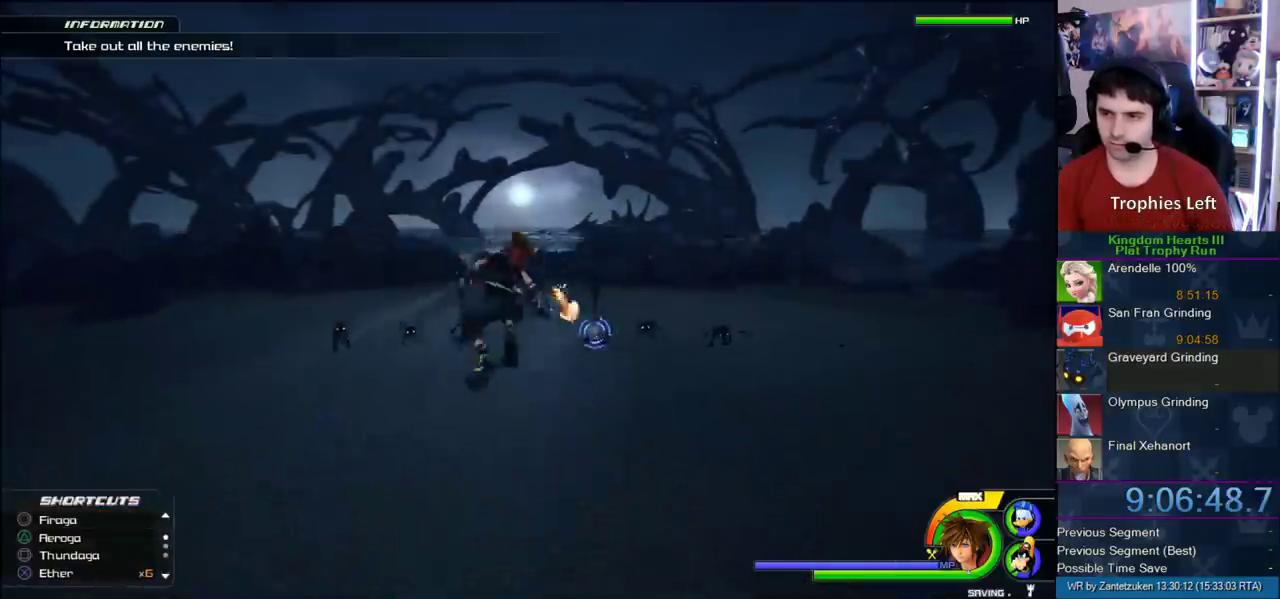
{"buttons": [], "left_stick": "up-left", "right_stick": "center", "events": [[17, "SQUARE", "down"], [233, "SQUARE", "up"]]}
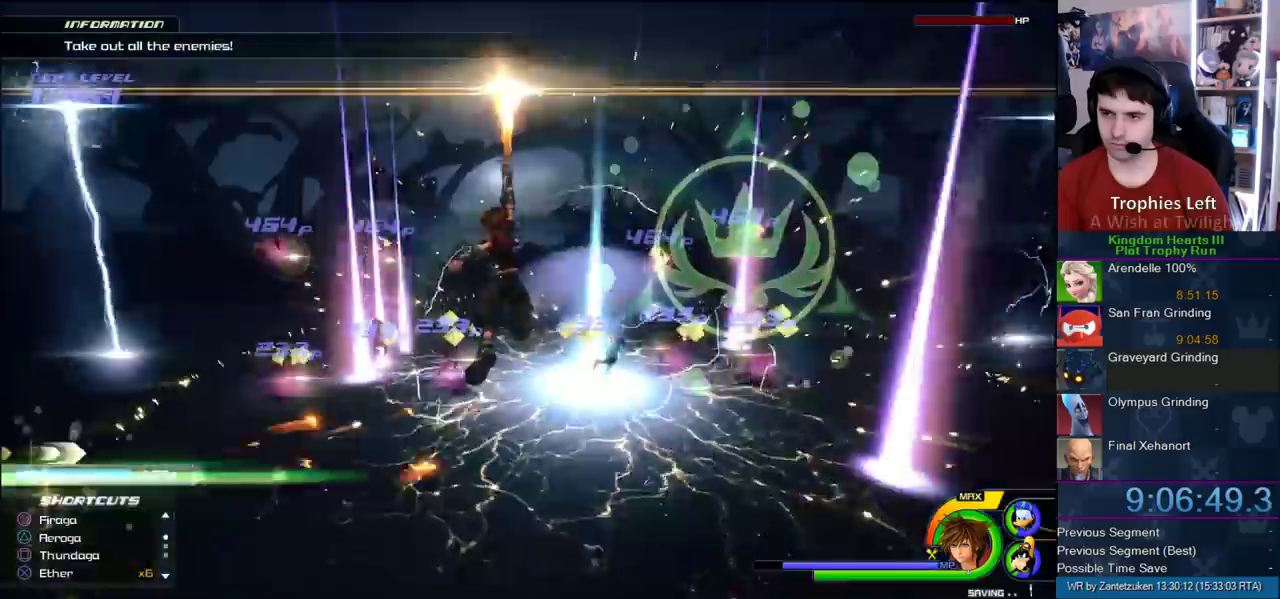
{"buttons": ["SQUARE"], "left_stick": "up", "right_stick": "center", "events": [[133, "right_stick", "up-right"], [233, "left_stick", "up"], [233, "right_stick", "center"], [467, "SQUARE", "down"]]}
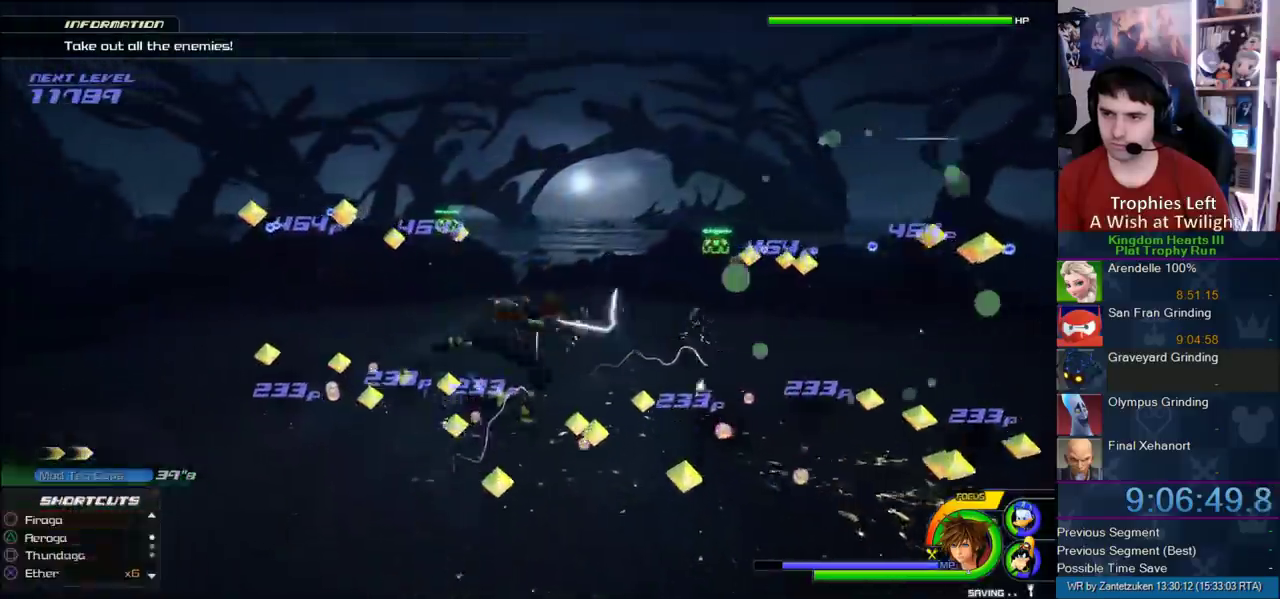
{"buttons": [], "left_stick": "up", "right_stick": "center", "events": [[50, "SQUARE", "up"], [100, "SQUARE", "down"], [283, "SQUARE", "up"]]}
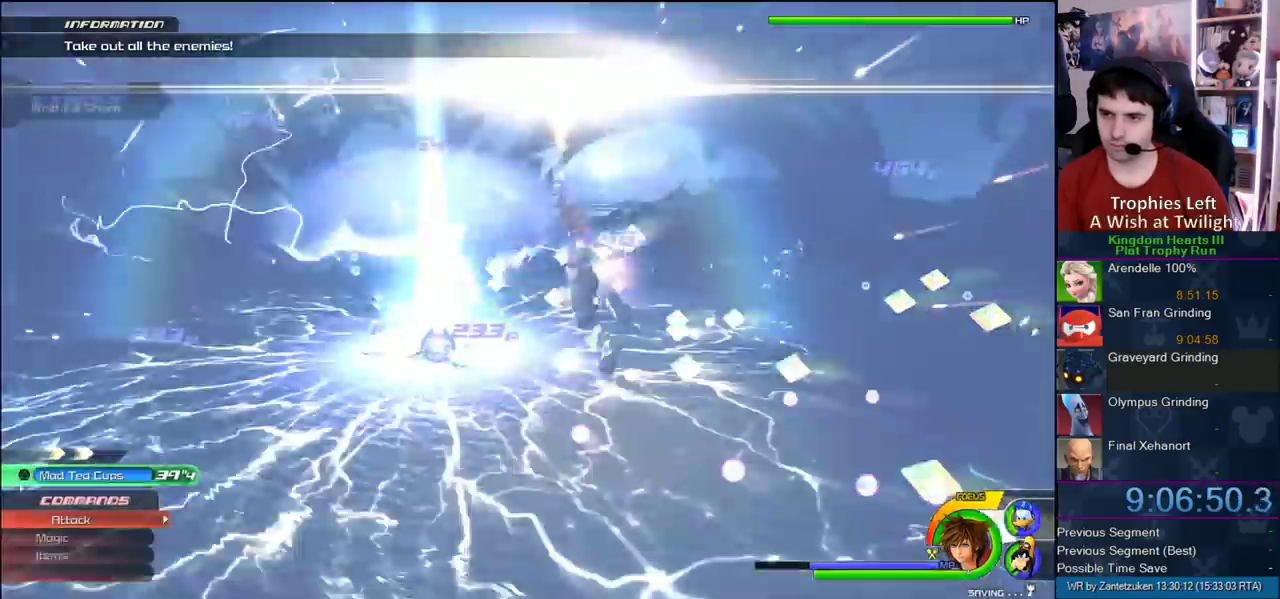
{"buttons": [], "left_stick": "up-left", "right_stick": "right", "events": [[233, "left_stick", "up-right"], [383, "right_stick", "right"], [417, "left_stick", "up-left"]]}
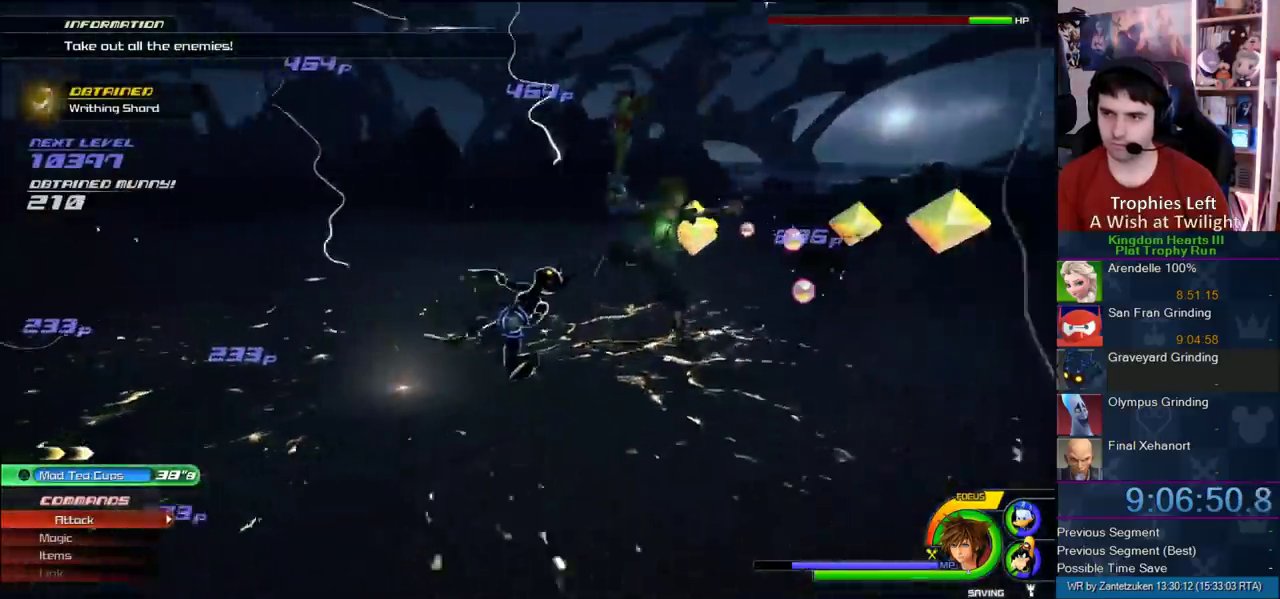
{"buttons": [], "left_stick": "up-left", "right_stick": "center", "events": [[17, "left_stick", "right"], [83, "left_stick", "left"], [233, "left_stick", "up-left"], [233, "right_stick", "down-left"], [300, "right_stick", "center"], [383, "CROSS", "down"], [500, "CROSS", "up"]]}
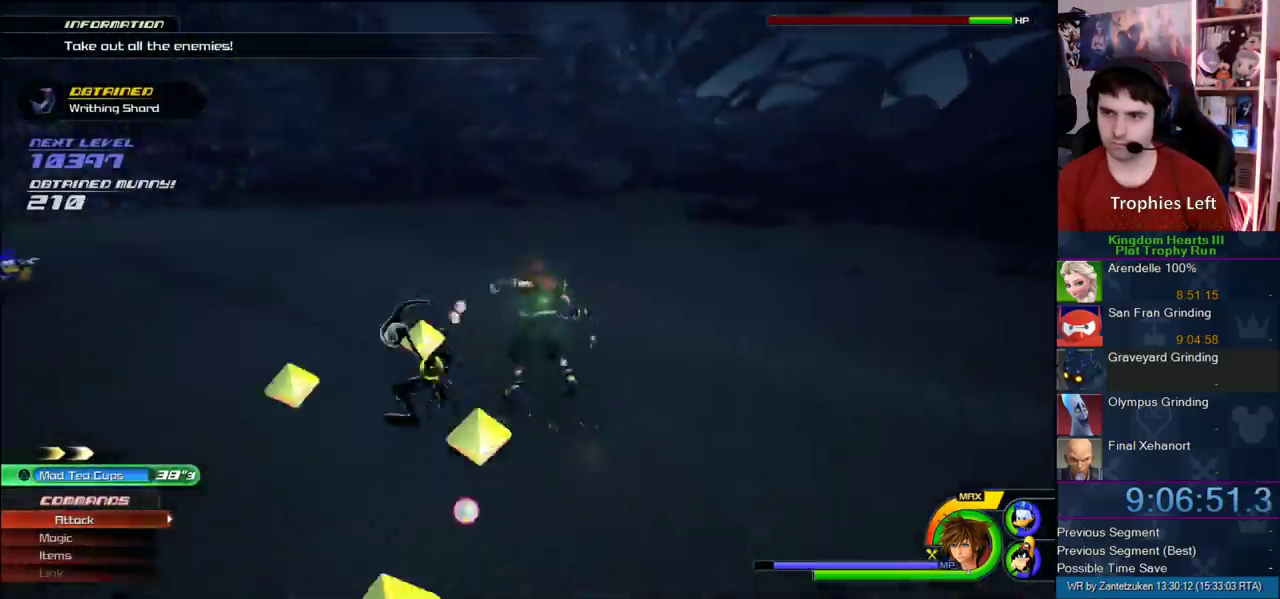
{"buttons": [], "left_stick": "left", "right_stick": "right", "events": [[17, "SQUARE", "down"], [217, "SQUARE", "up"], [300, "left_stick", "left"], [433, "right_stick", "right"]]}
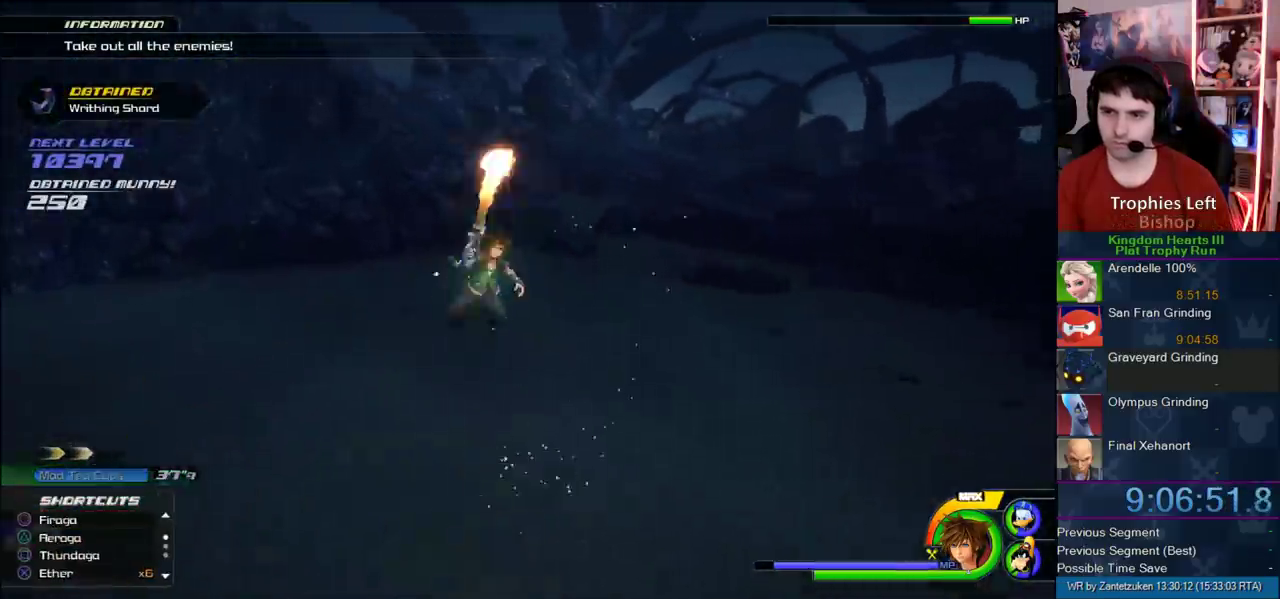
{"buttons": [], "left_stick": "up-left", "right_stick": "right", "events": [[350, "left_stick", "up-left"]]}
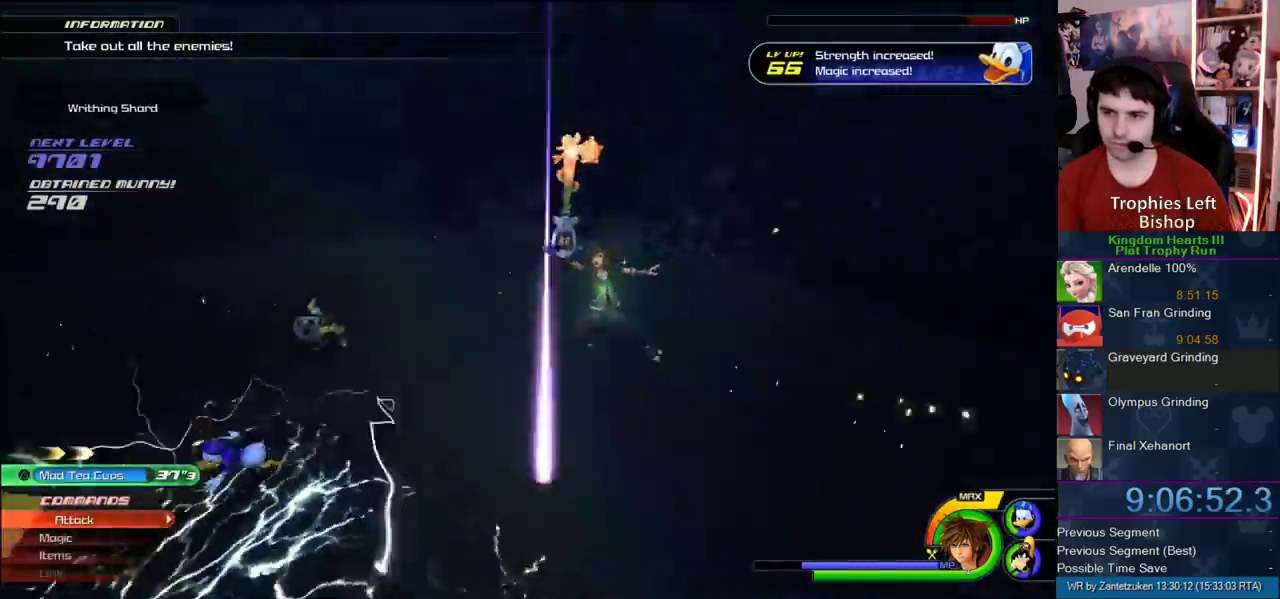
{"buttons": [], "left_stick": "up-left", "right_stick": "center", "events": [[100, "right_stick", "center"], [250, "SQUARE", "down"], [350, "SQUARE", "up"]]}
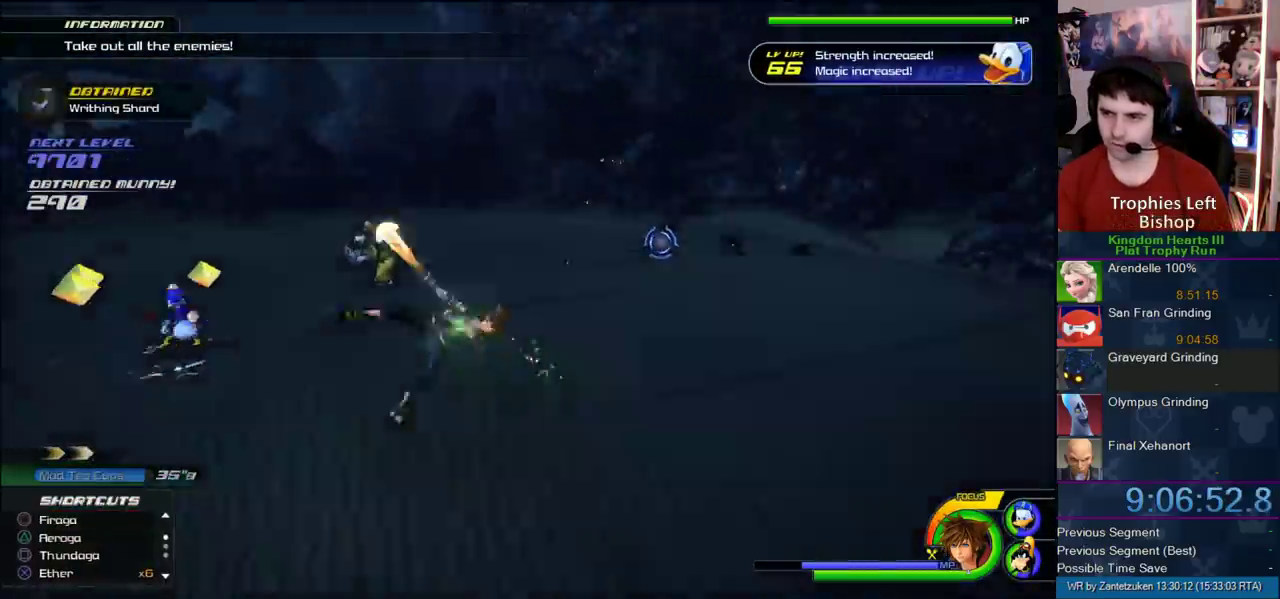
{"buttons": [], "left_stick": "up", "right_stick": "center", "events": [[417, "left_stick", "up"]]}
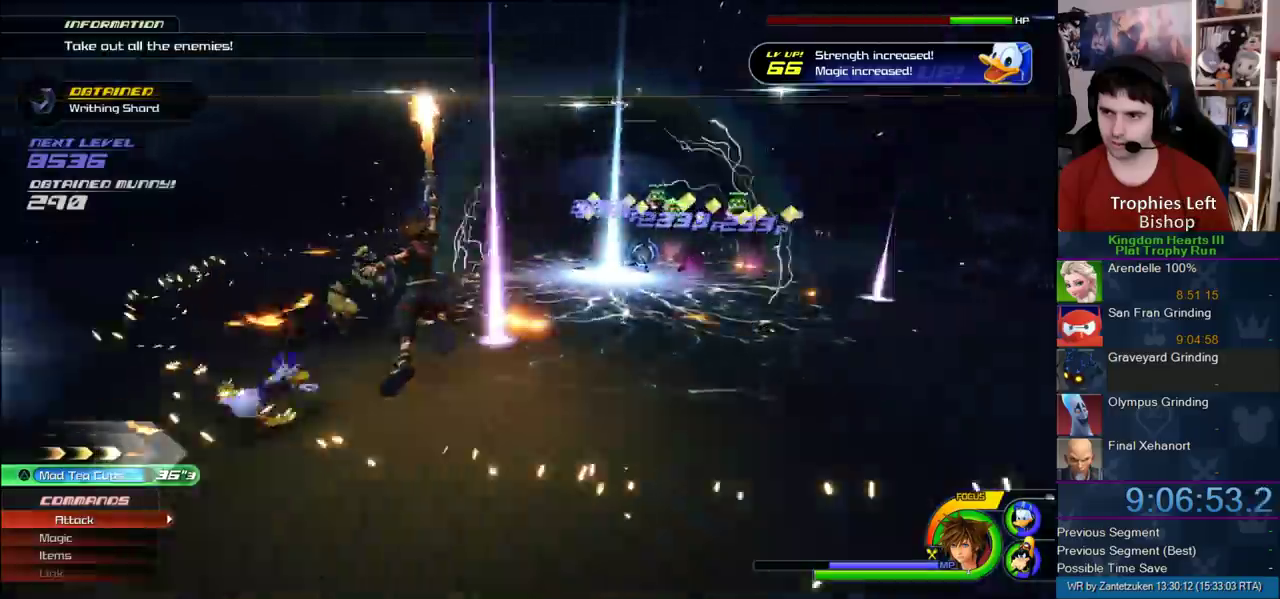
{"buttons": [], "left_stick": "up-left", "right_stick": "center", "events": [[150, "right_stick", "right"], [417, "left_stick", "up-left"], [417, "right_stick", "up-right"], [467, "right_stick", "center"]]}
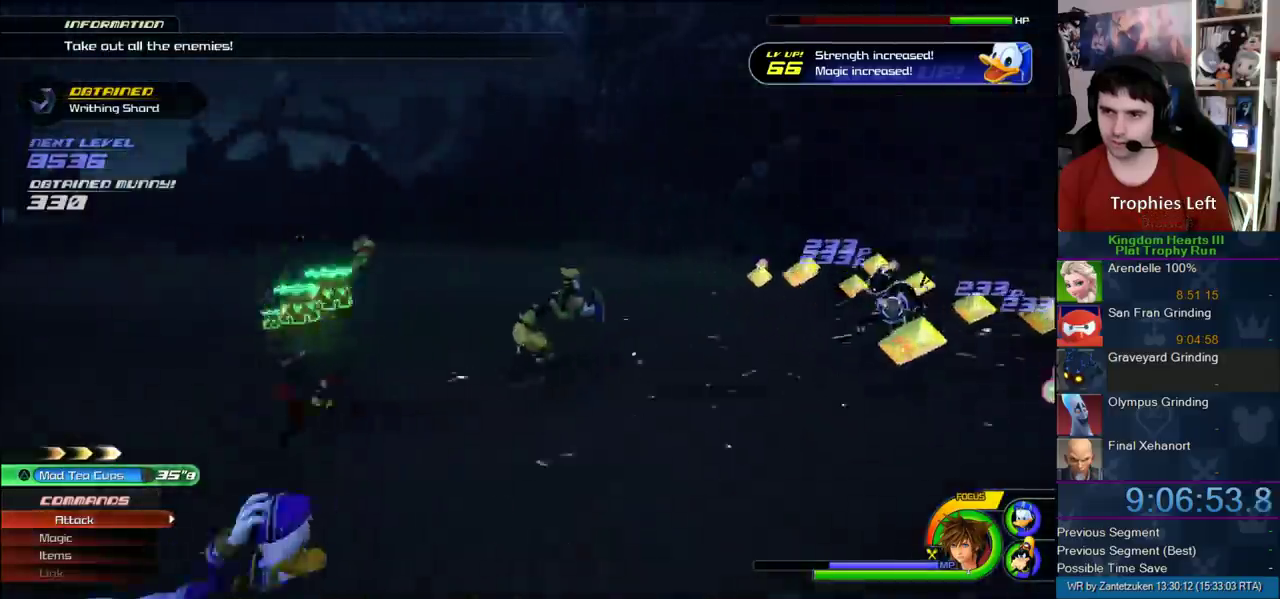
{"buttons": [], "left_stick": "up-left", "right_stick": "center", "events": [[83, "CROSS", "down"], [167, "CROSS", "up"], [267, "SQUARE", "down"], [417, "SQUARE", "up"]]}
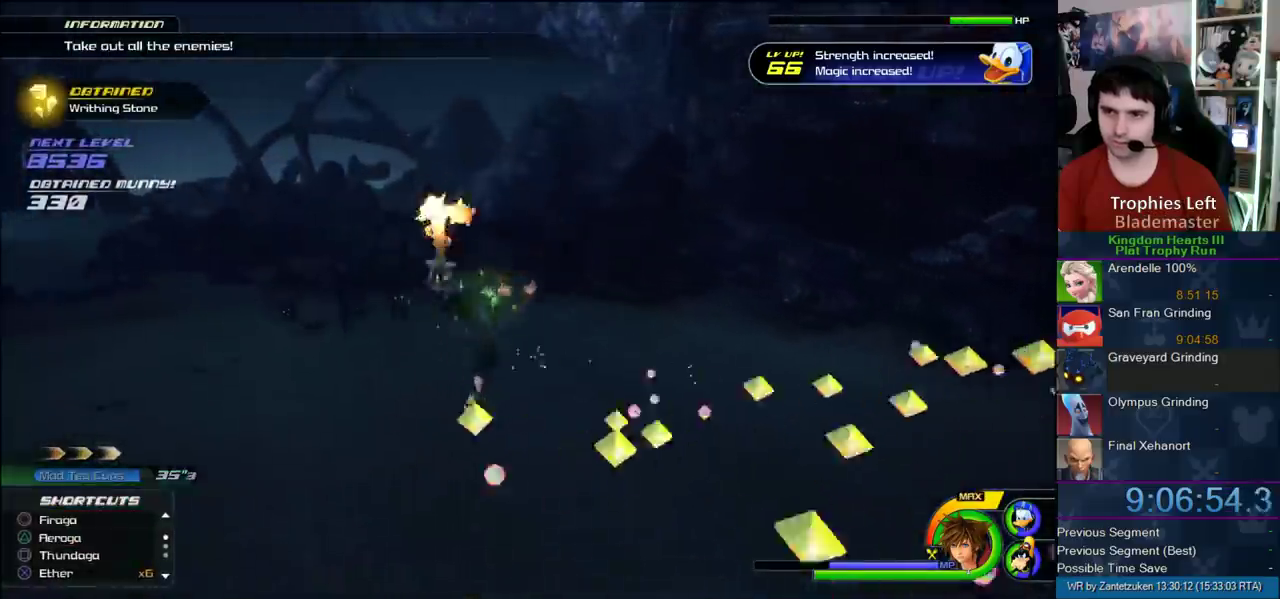
{"buttons": [], "left_stick": "down-left", "right_stick": "right", "events": [[333, "left_stick", "right"], [400, "right_stick", "right"], [417, "left_stick", "down-left"]]}